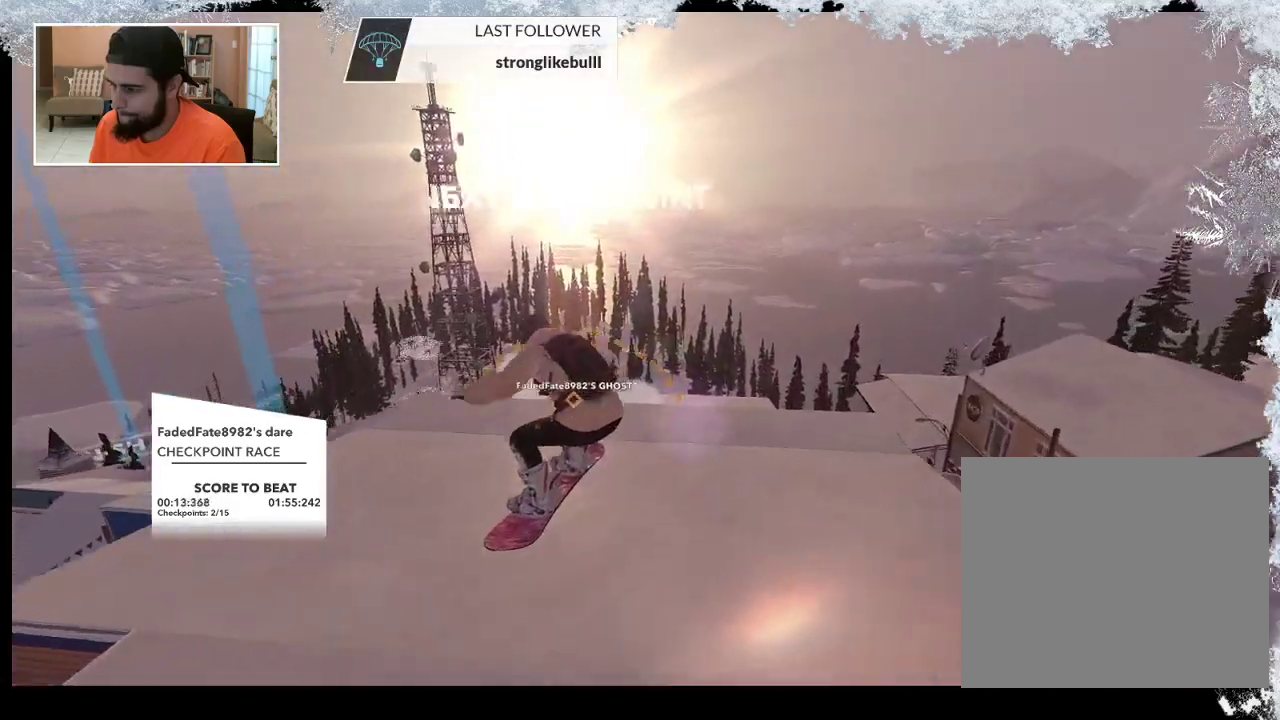
Gameplay with a controller (PlayStation layout); each line is a JSON object with the inputs held at the frame after it. "events" lists button and stick changes between this image and that frame as [ms after this image, input, new state], when the widget could be followed in between.
{"buttons": [], "left_stick": "up-left", "right_stick": "center", "events": [[233, "left_stick", "up-left"]]}
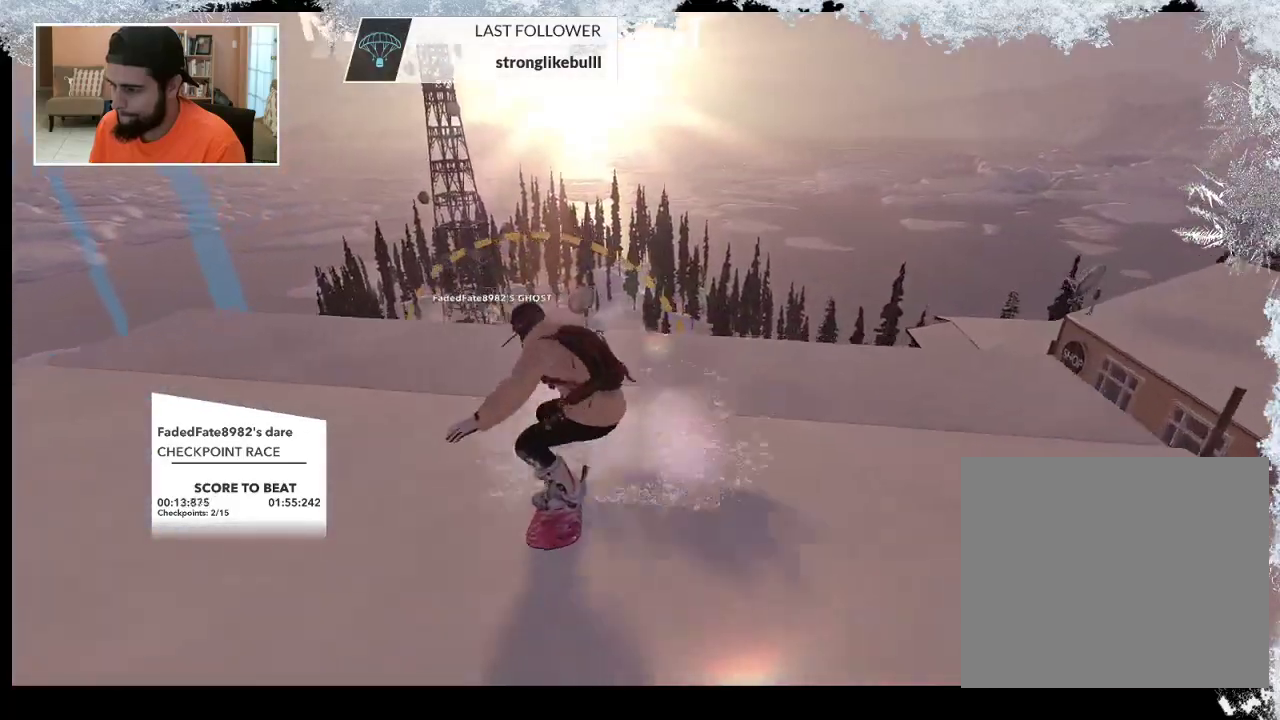
{"buttons": [], "left_stick": "up", "right_stick": "center", "events": [[200, "left_stick", "up"]]}
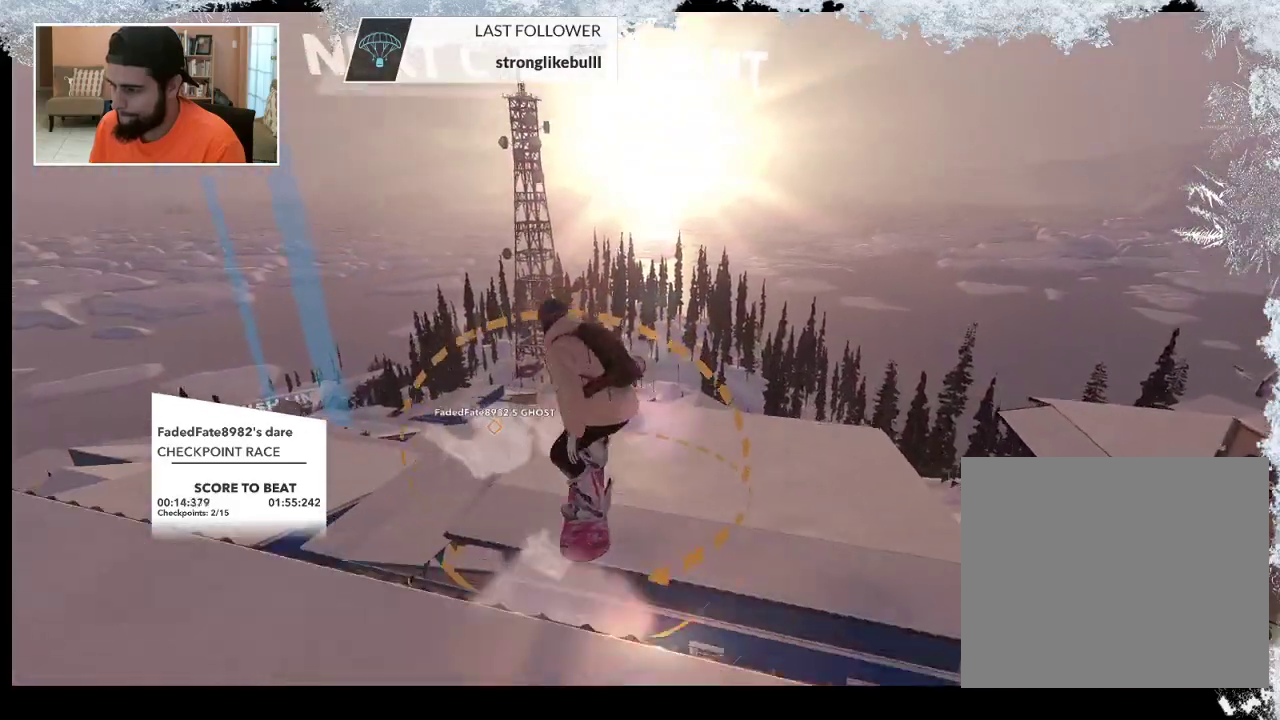
{"buttons": [], "left_stick": "center", "right_stick": "center", "events": [[300, "left_stick", "center"]]}
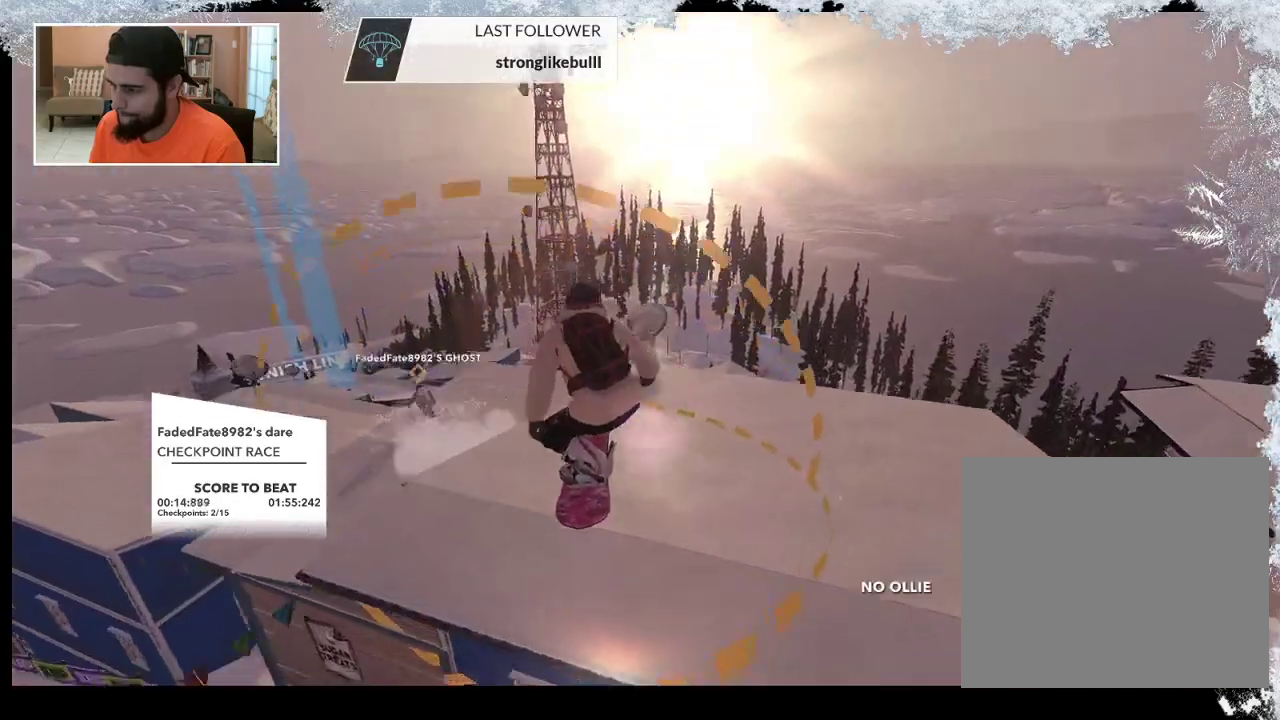
{"buttons": [], "left_stick": "up", "right_stick": "center", "events": [[367, "left_stick", "up"]]}
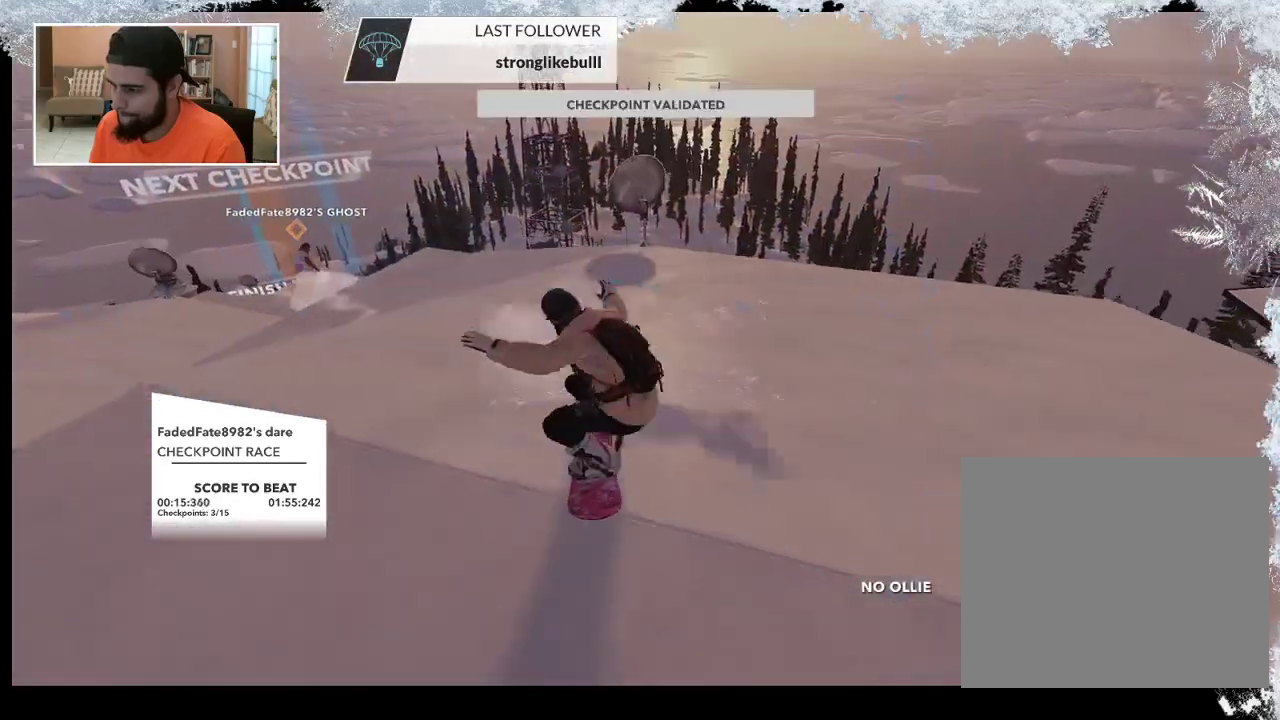
{"buttons": [], "left_stick": "up-left", "right_stick": "center", "events": [[67, "left_stick", "up-left"]]}
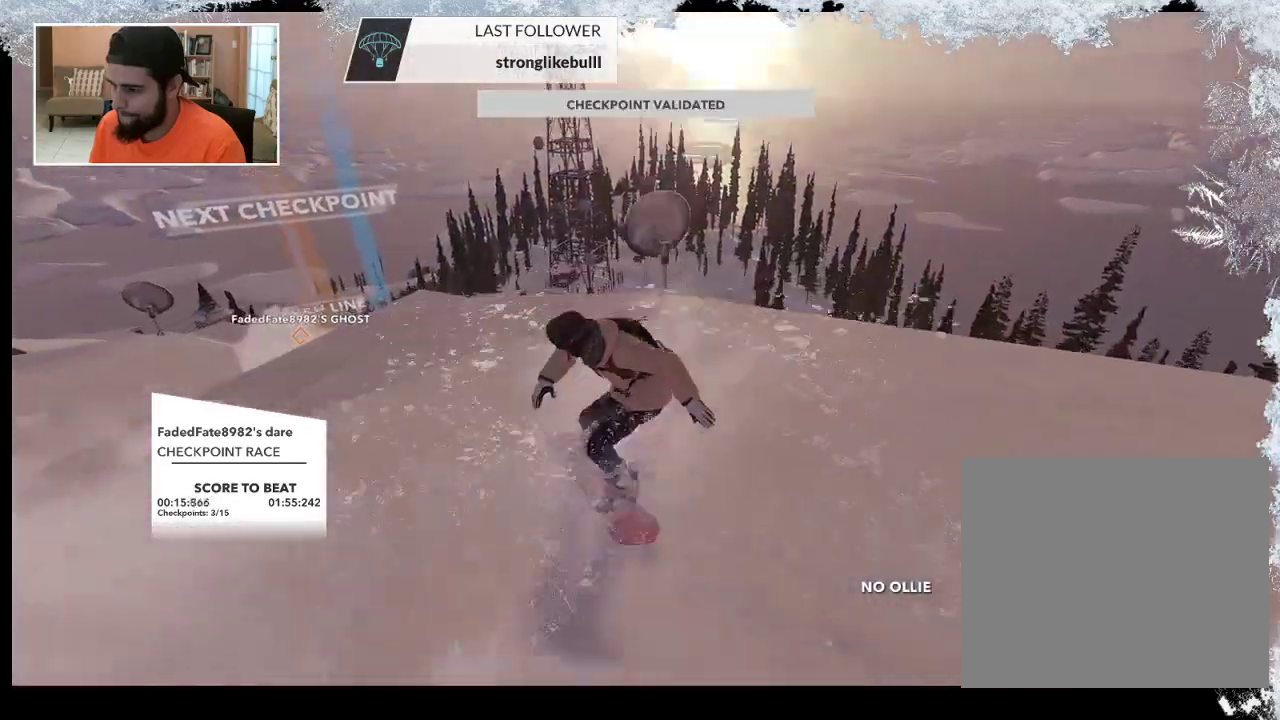
{"buttons": [], "left_stick": "up-left", "right_stick": "center", "events": []}
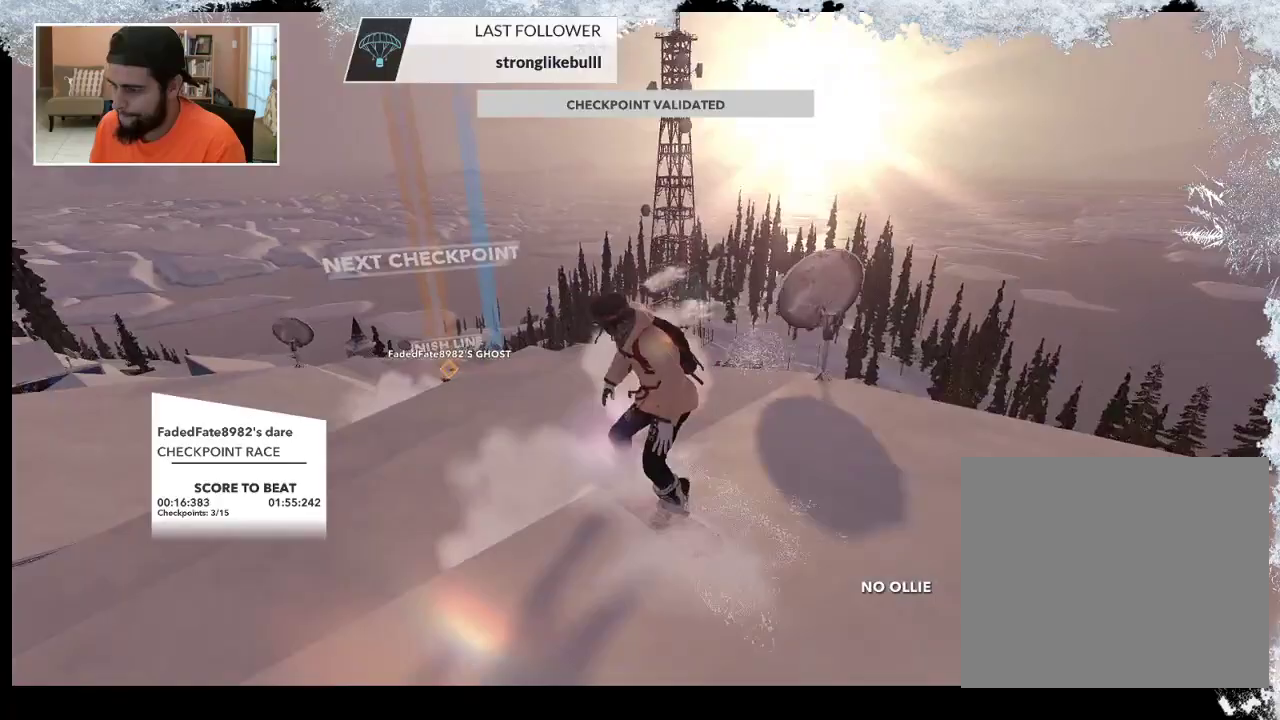
{"buttons": [], "left_stick": "up", "right_stick": "center", "events": [[167, "left_stick", "up"]]}
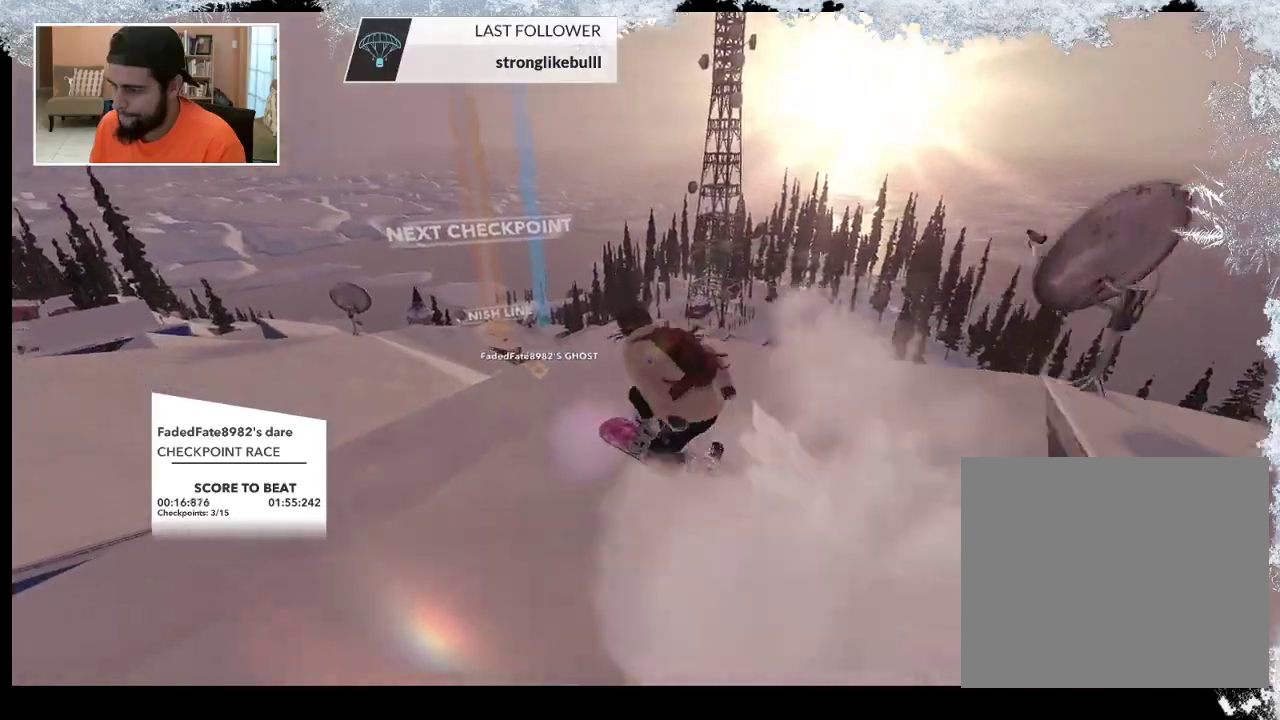
{"buttons": ["R2"], "left_stick": "up", "right_stick": "center", "events": [[467, "R2", "down"]]}
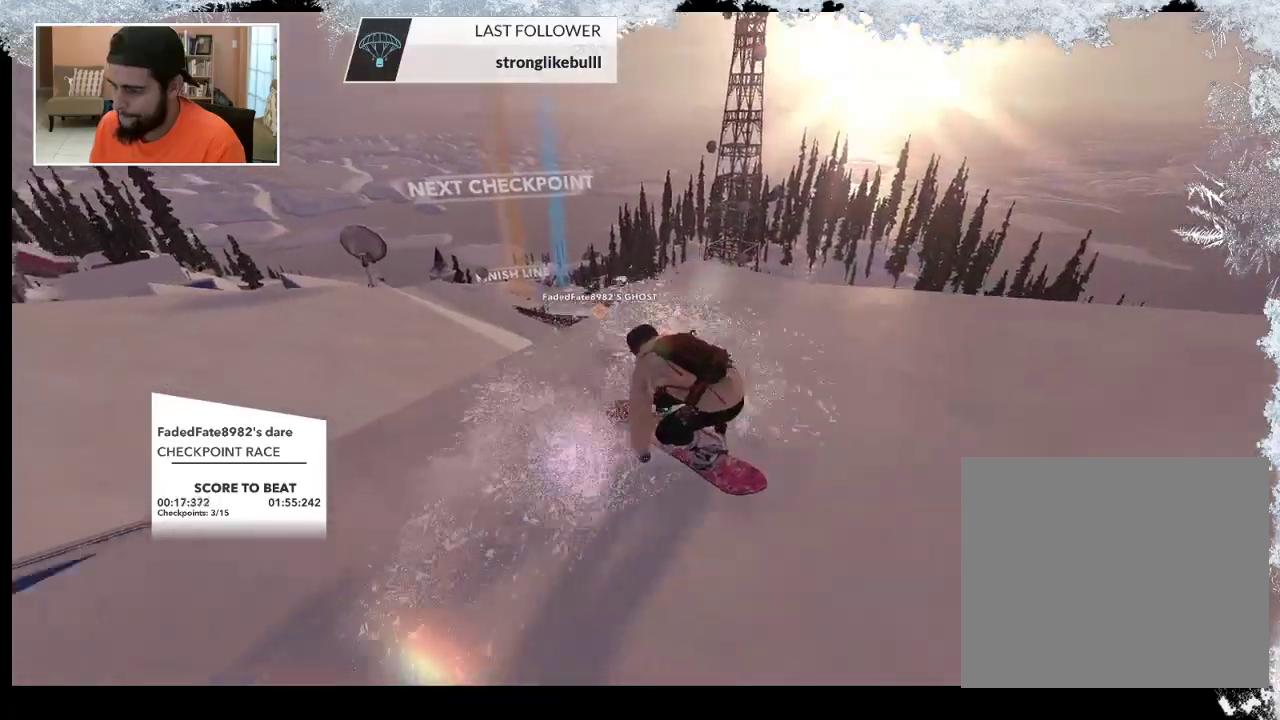
{"buttons": [], "left_stick": "up-left", "right_stick": "center", "events": [[300, "R2", "up"], [367, "left_stick", "up-left"]]}
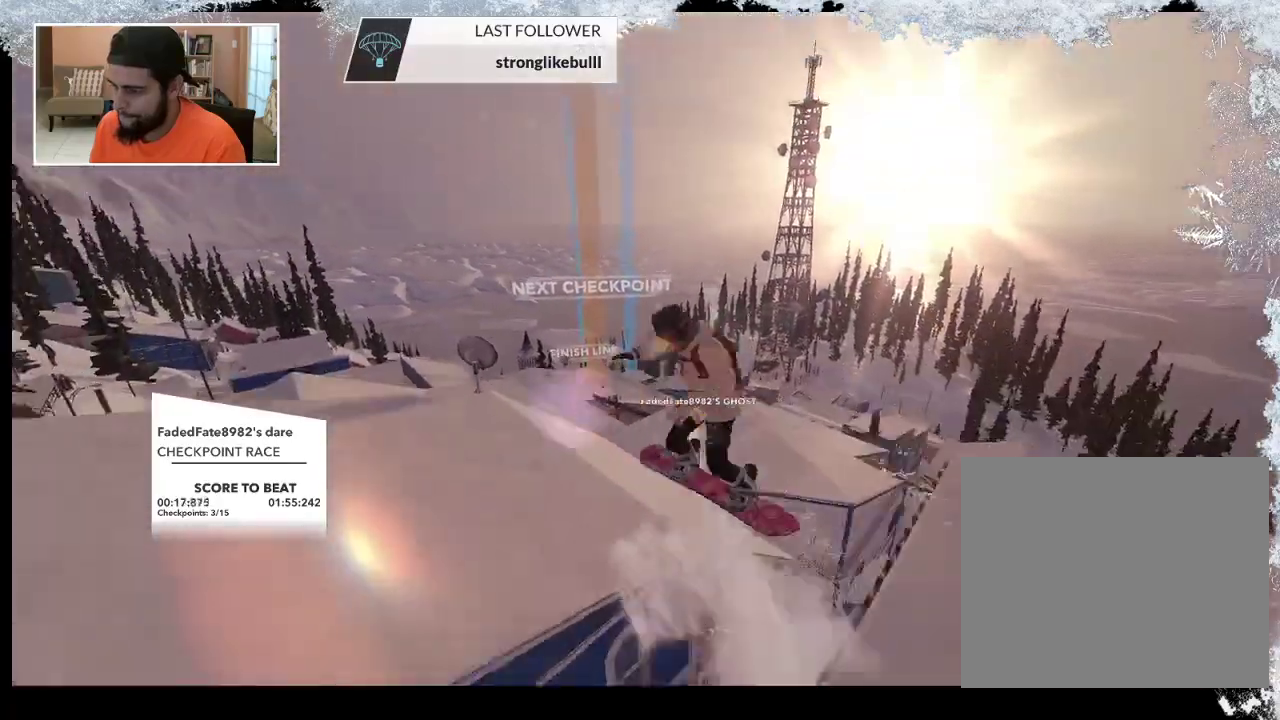
{"buttons": [], "left_stick": "center", "right_stick": "center", "events": [[133, "left_stick", "center"]]}
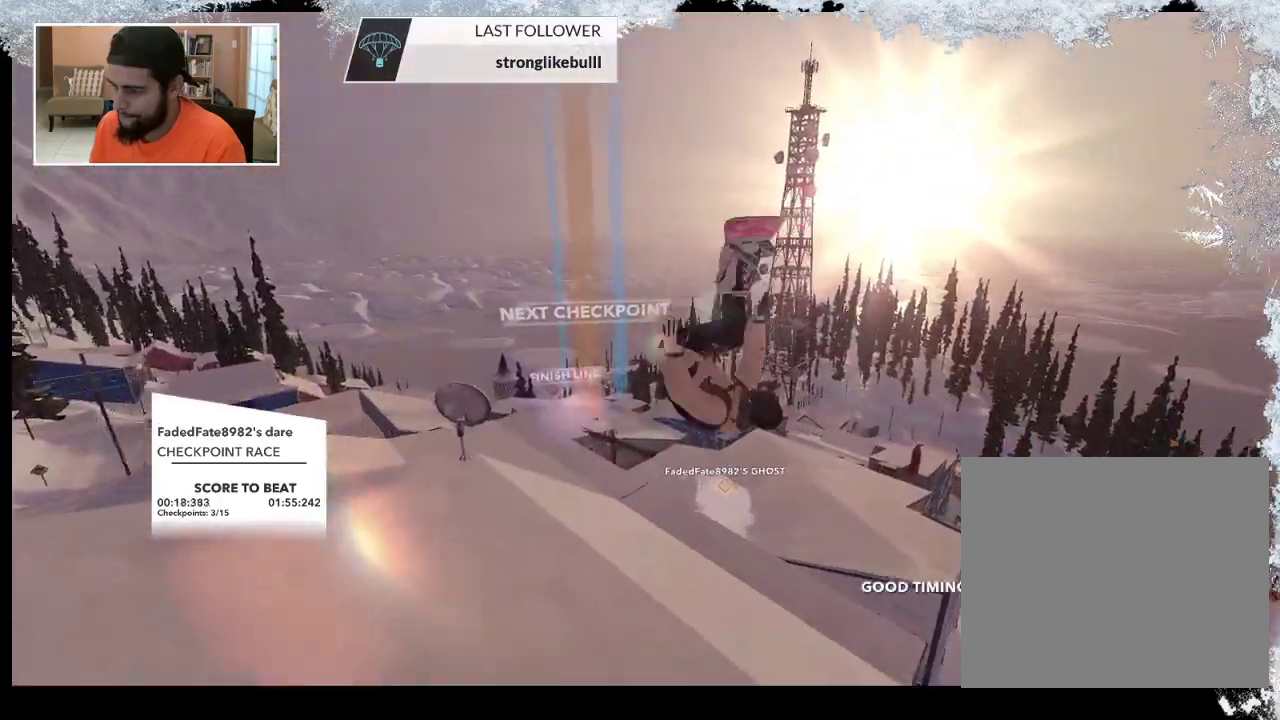
{"buttons": [], "left_stick": "center", "right_stick": "center", "events": []}
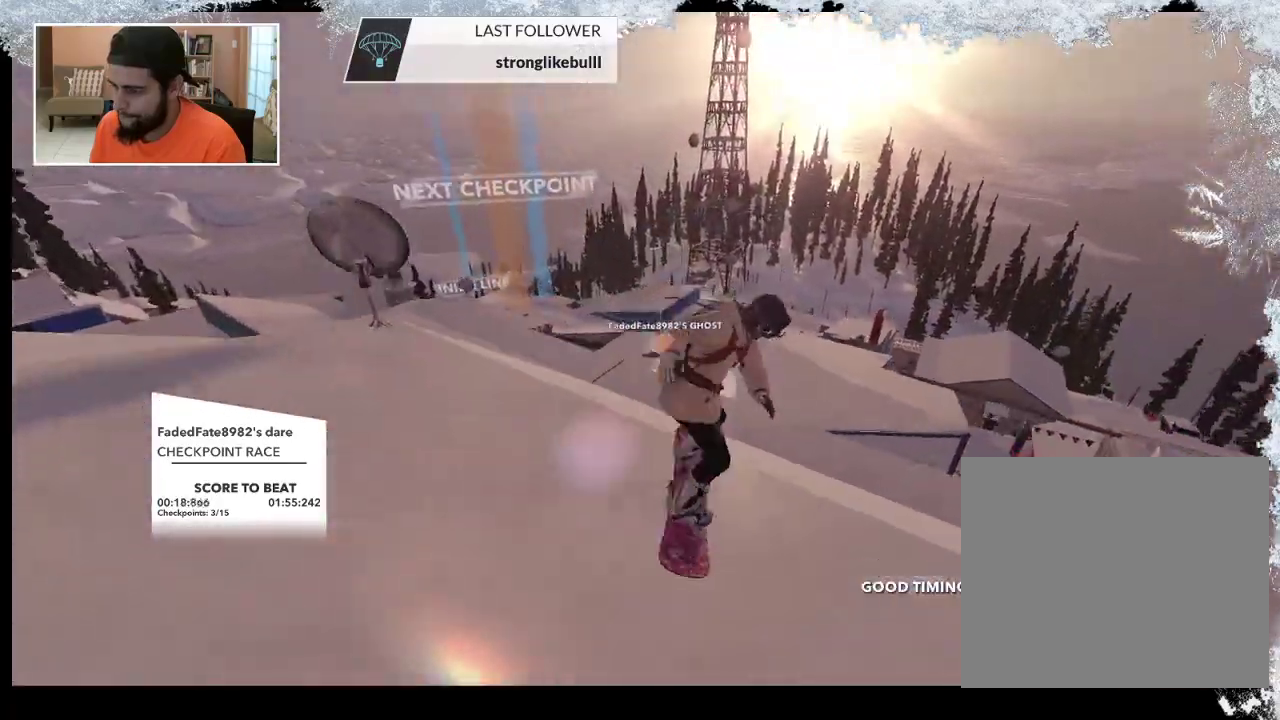
{"buttons": [], "left_stick": "up-right", "right_stick": "center", "events": [[67, "left_stick", "up-right"]]}
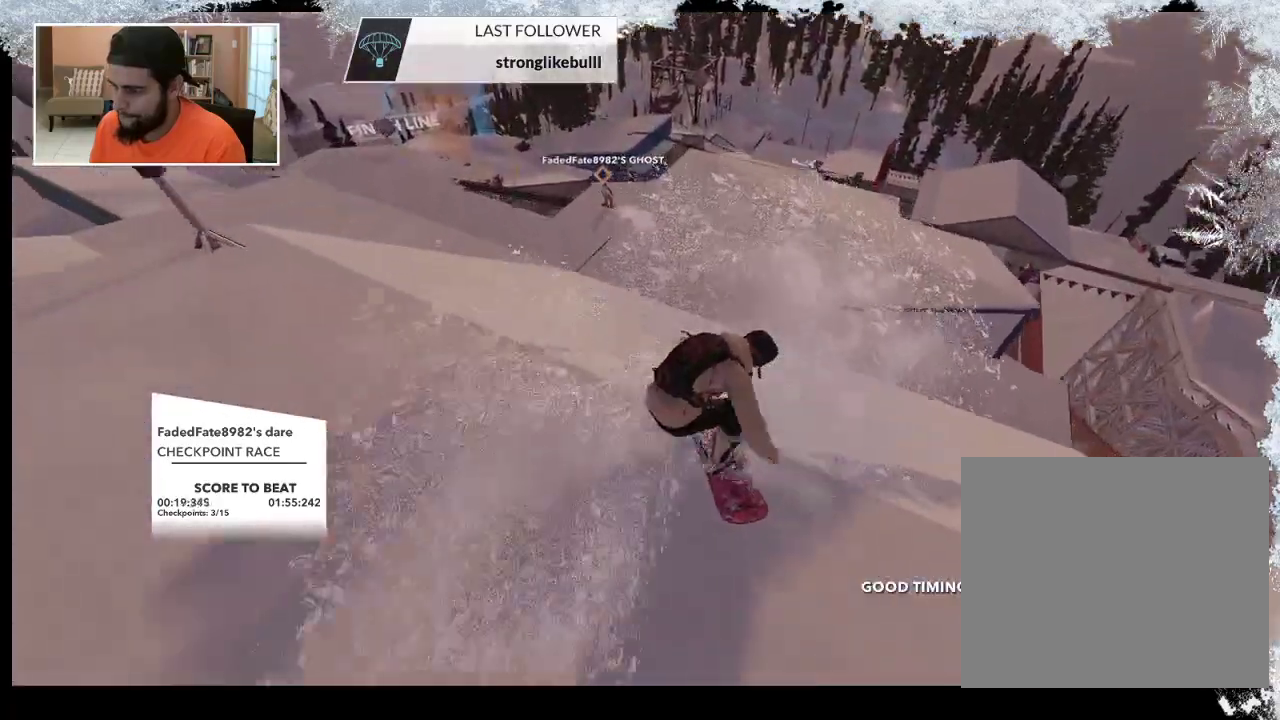
{"buttons": [], "left_stick": "up-right", "right_stick": "center", "events": [[200, "left_stick", "up"], [367, "left_stick", "up-right"]]}
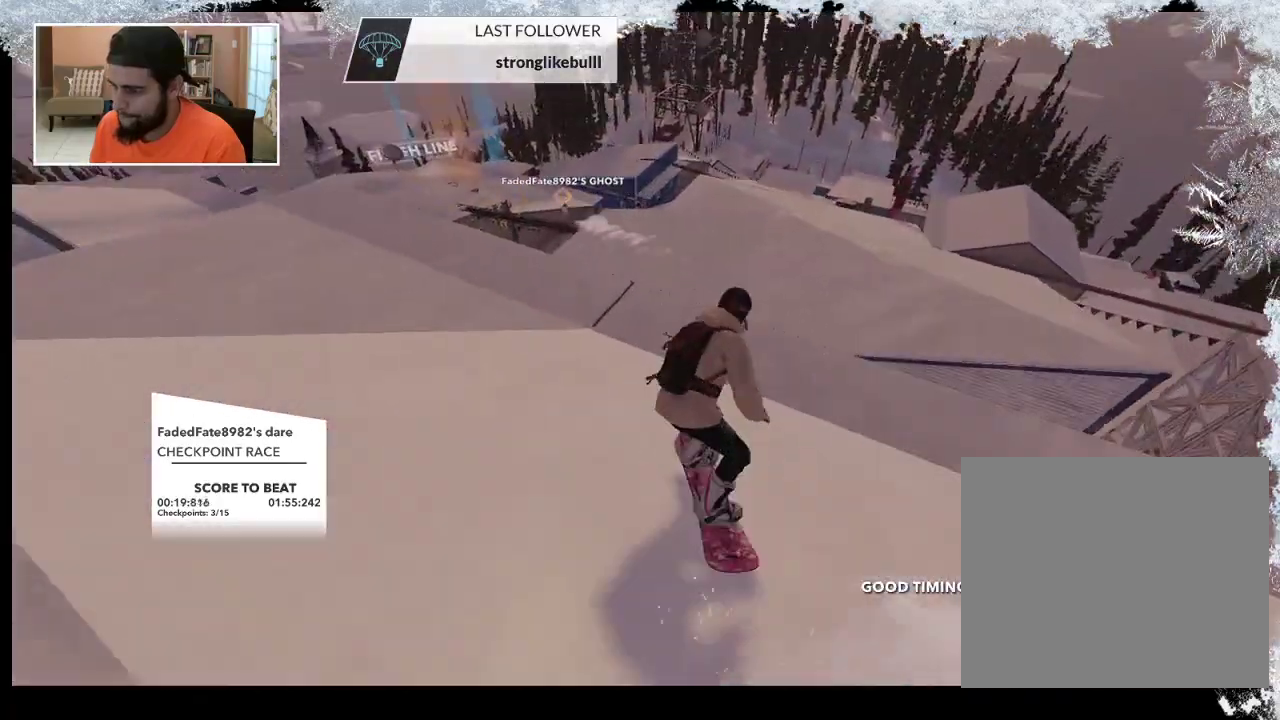
{"buttons": [], "left_stick": "up-right", "right_stick": "center", "events": []}
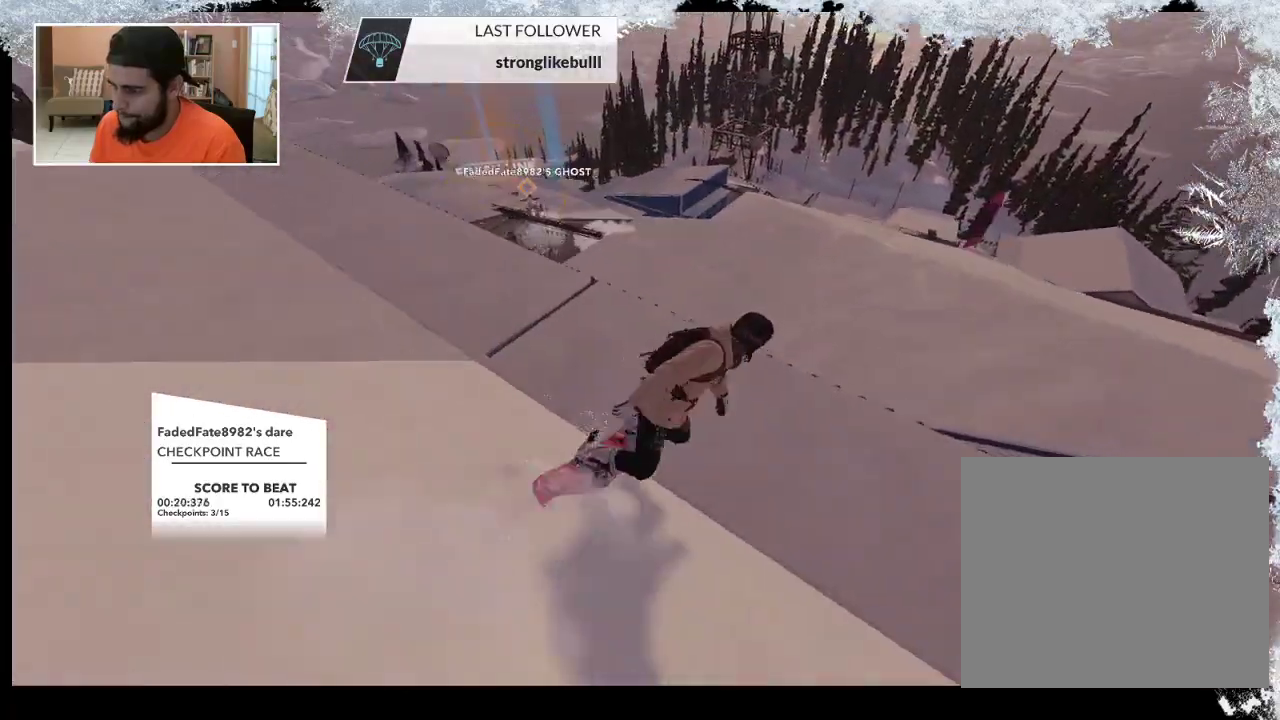
{"buttons": [], "left_stick": "center", "right_stick": "center", "events": [[67, "left_stick", "up"], [167, "left_stick", "center"]]}
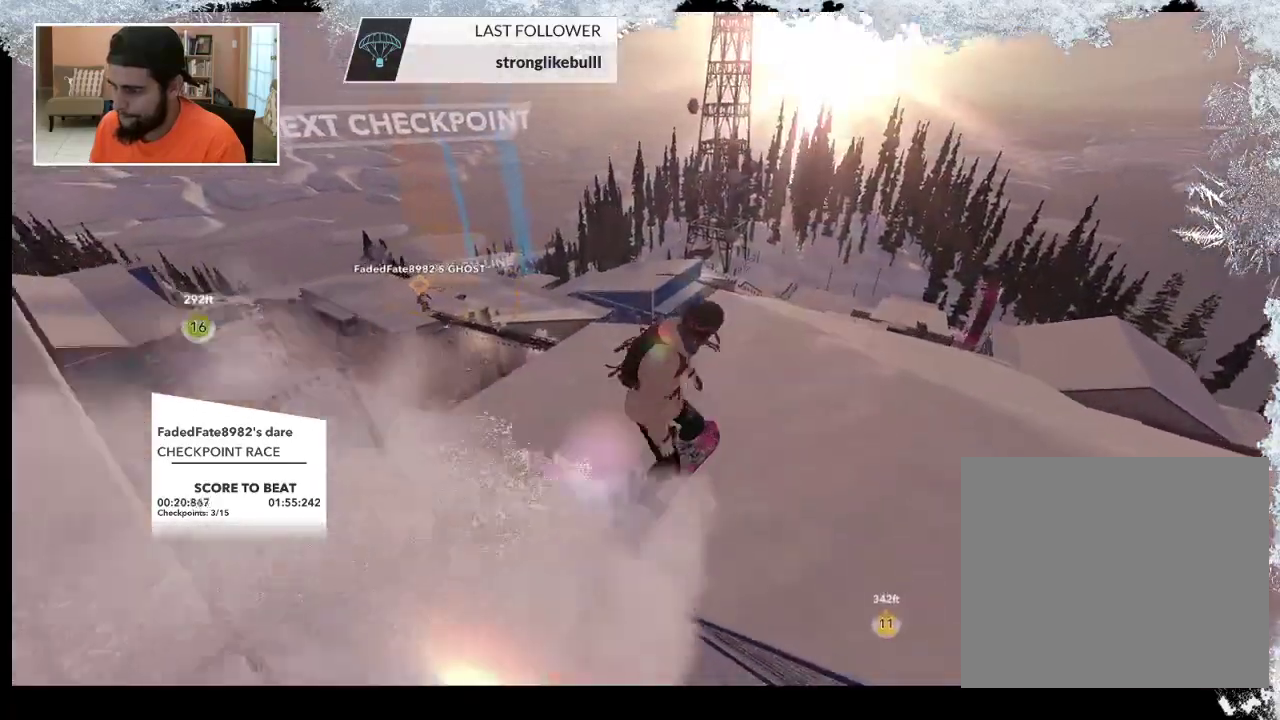
{"buttons": [], "left_stick": "center", "right_stick": "center", "events": [[200, "right_stick", "left"], [500, "right_stick", "center"]]}
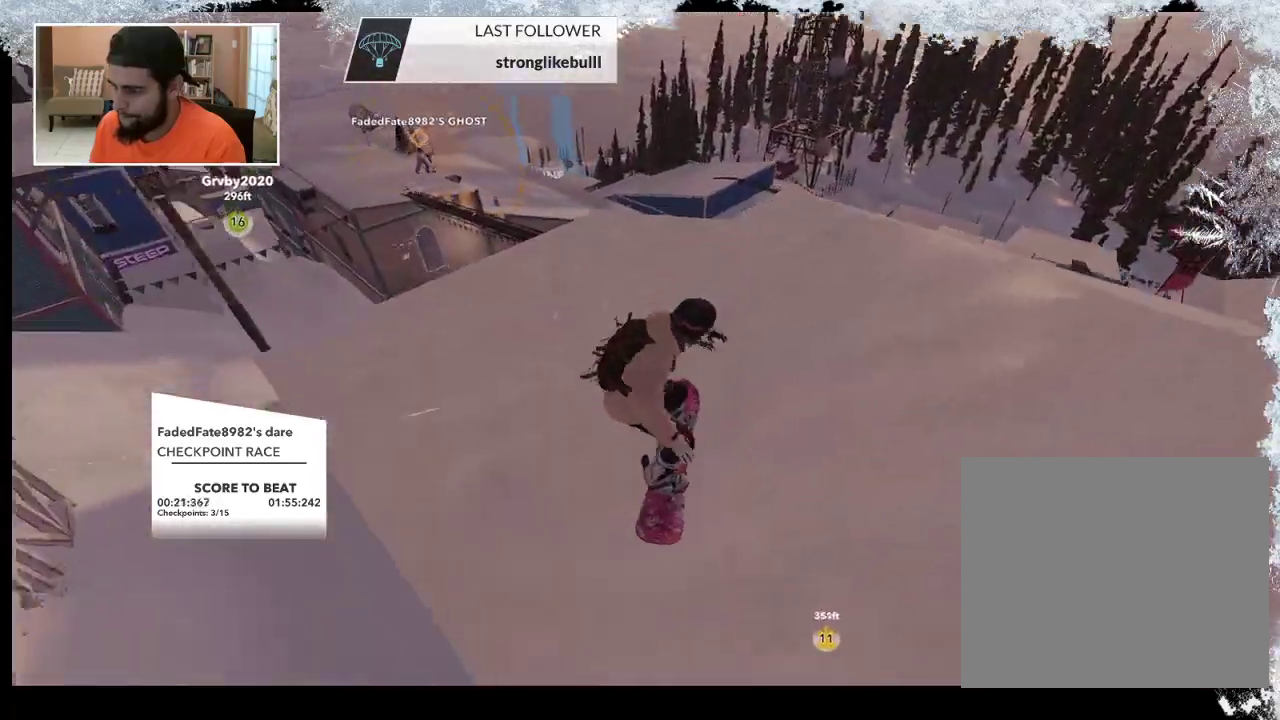
{"buttons": [], "left_stick": "up-left", "right_stick": "center", "events": [[67, "left_stick", "up-left"]]}
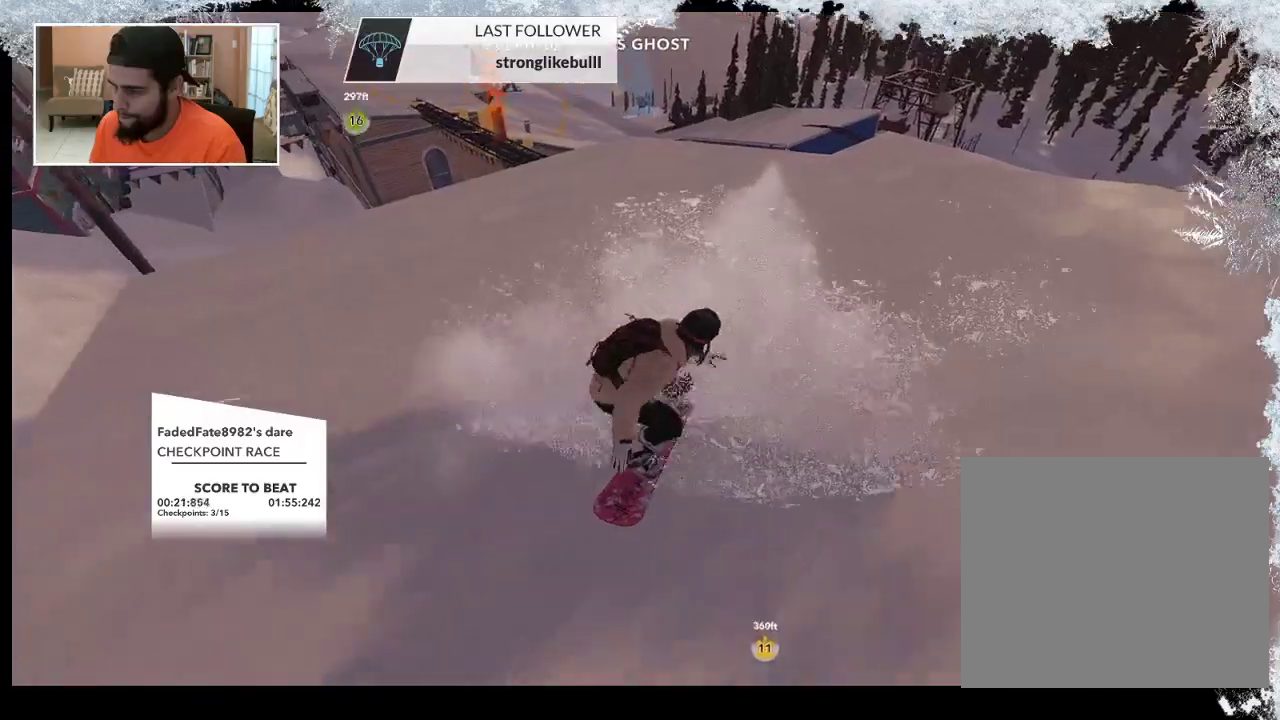
{"buttons": [], "left_stick": "up-left", "right_stick": "center", "events": []}
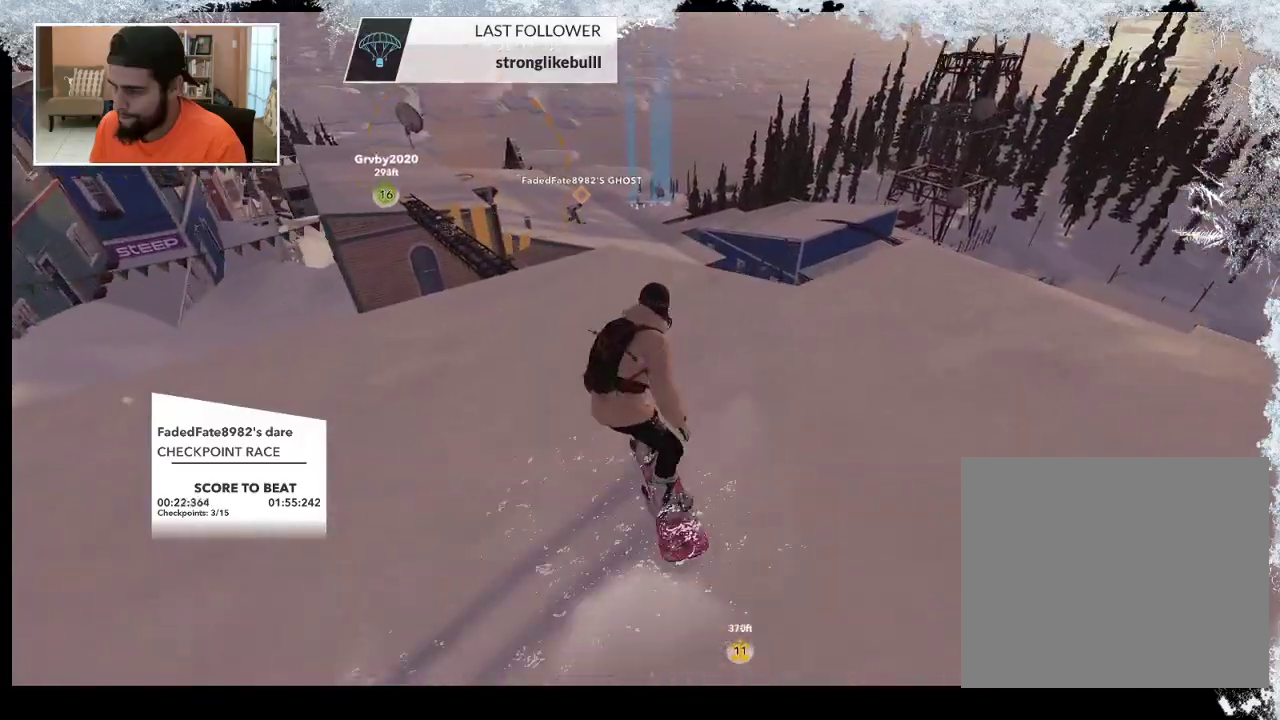
{"buttons": ["R2"], "left_stick": "center", "right_stick": "center", "events": [[300, "left_stick", "center"], [333, "R2", "down"]]}
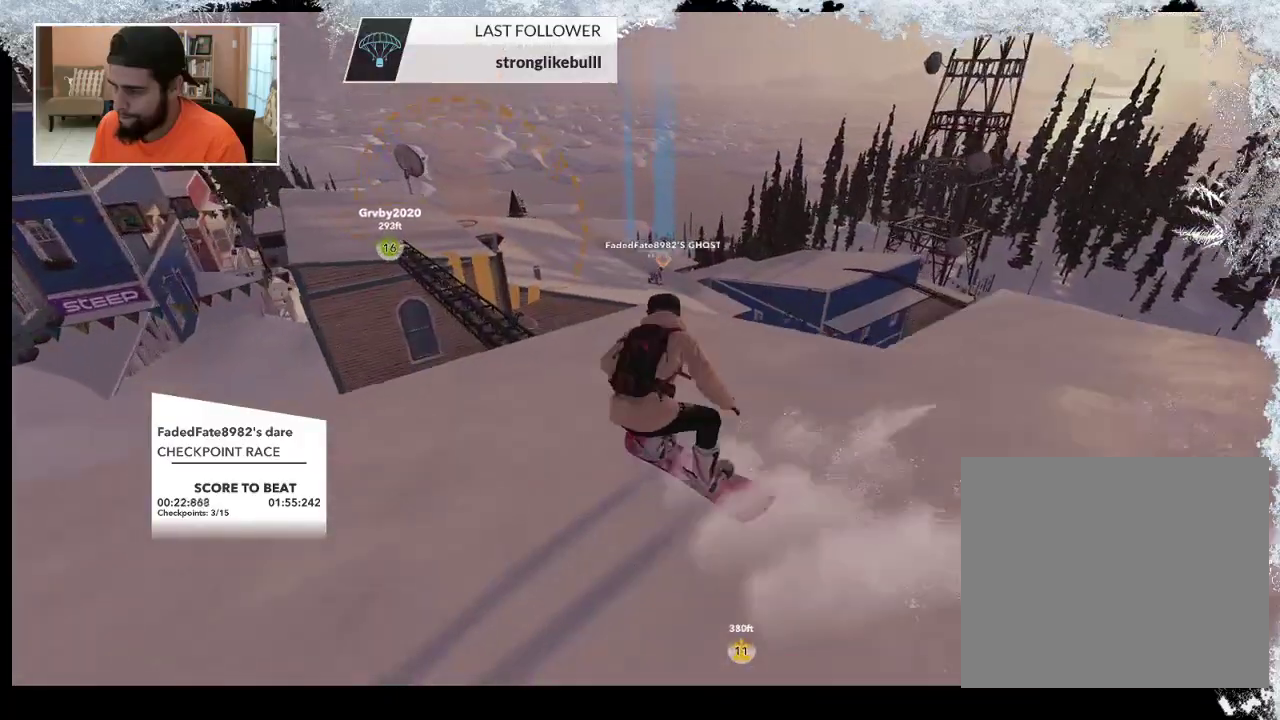
{"buttons": [], "left_stick": "center", "right_stick": "center", "events": [[167, "R2", "up"]]}
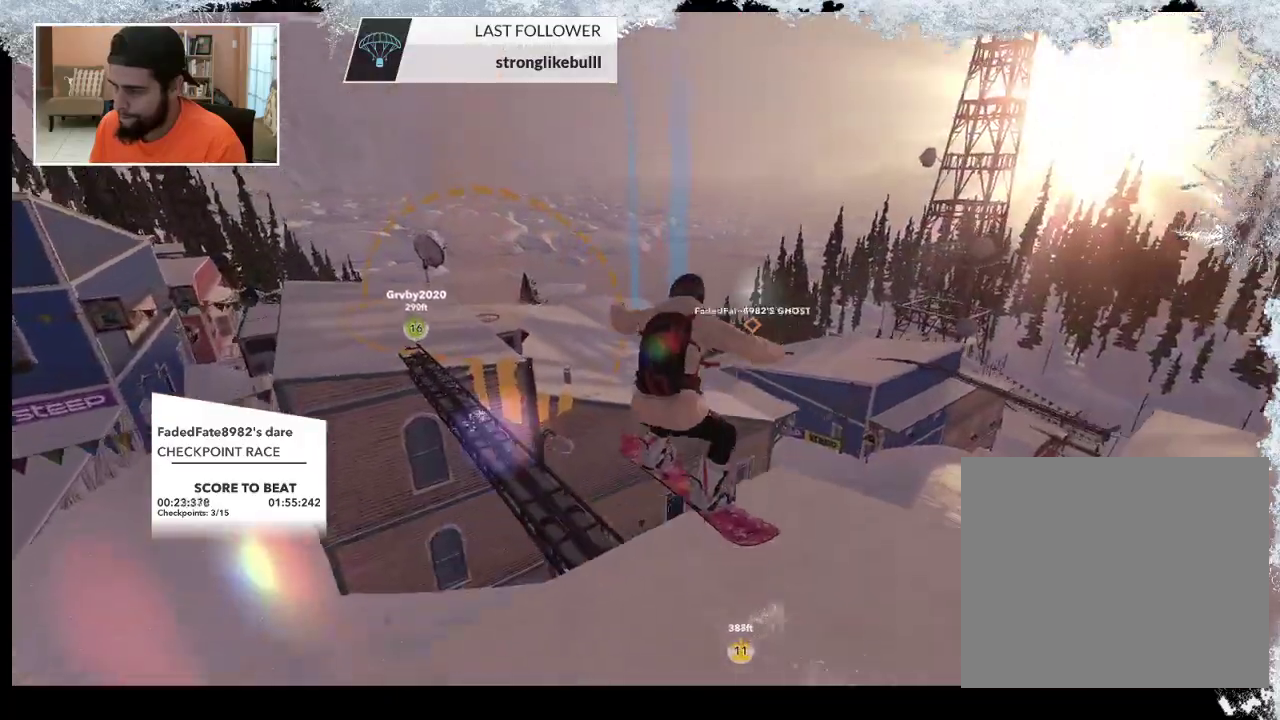
{"buttons": [], "left_stick": "center", "right_stick": "left", "events": [[167, "right_stick", "left"]]}
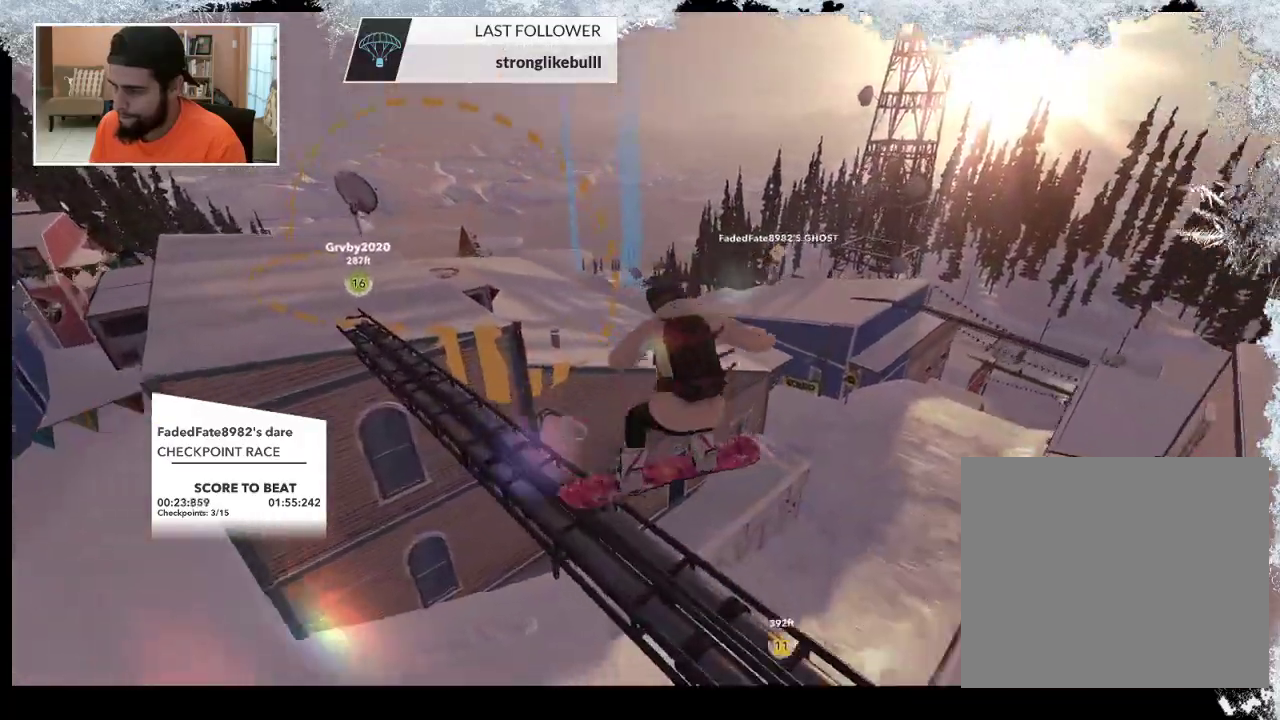
{"buttons": ["R2"], "left_stick": "center", "right_stick": "center", "events": [[133, "right_stick", "center"], [233, "R2", "down"]]}
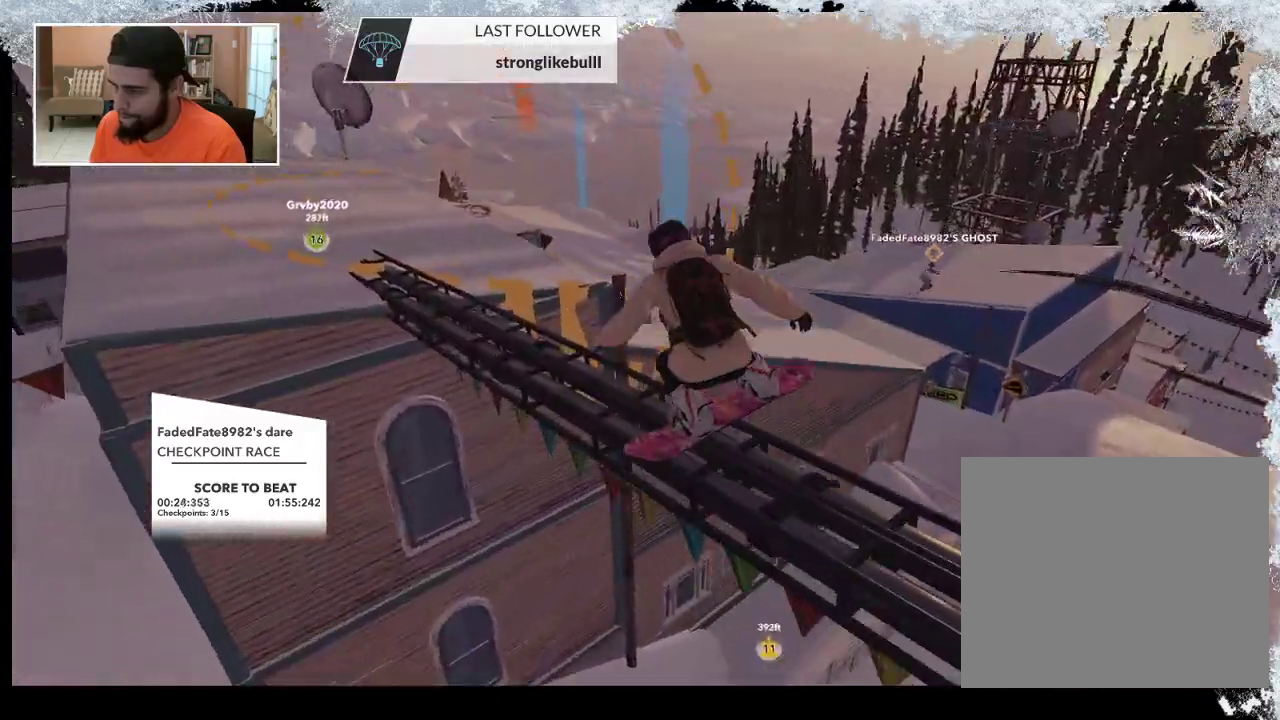
{"buttons": [], "left_stick": "center", "right_stick": "left", "events": [[33, "R2", "up"], [200, "right_stick", "left"]]}
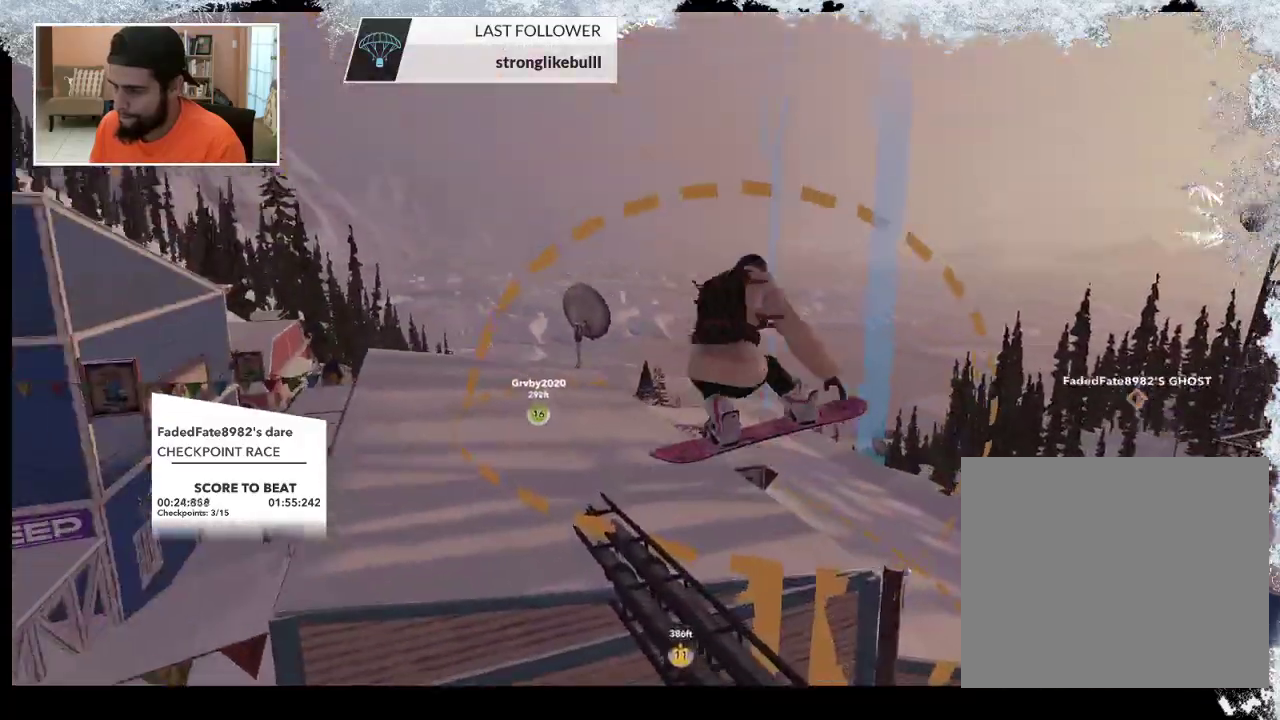
{"buttons": [], "left_stick": "center", "right_stick": "center", "events": [[433, "right_stick", "center"]]}
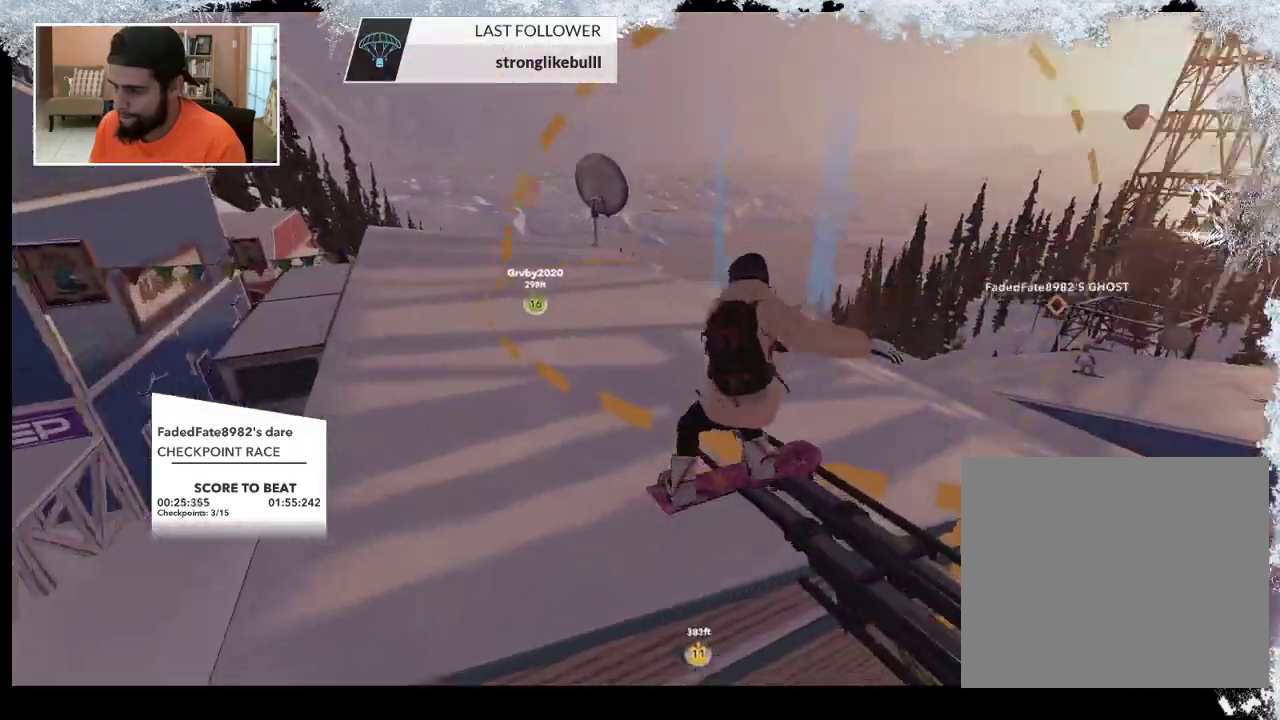
{"buttons": [], "left_stick": "up-left", "right_stick": "center", "events": [[67, "left_stick", "up-right"], [367, "left_stick", "up-left"]]}
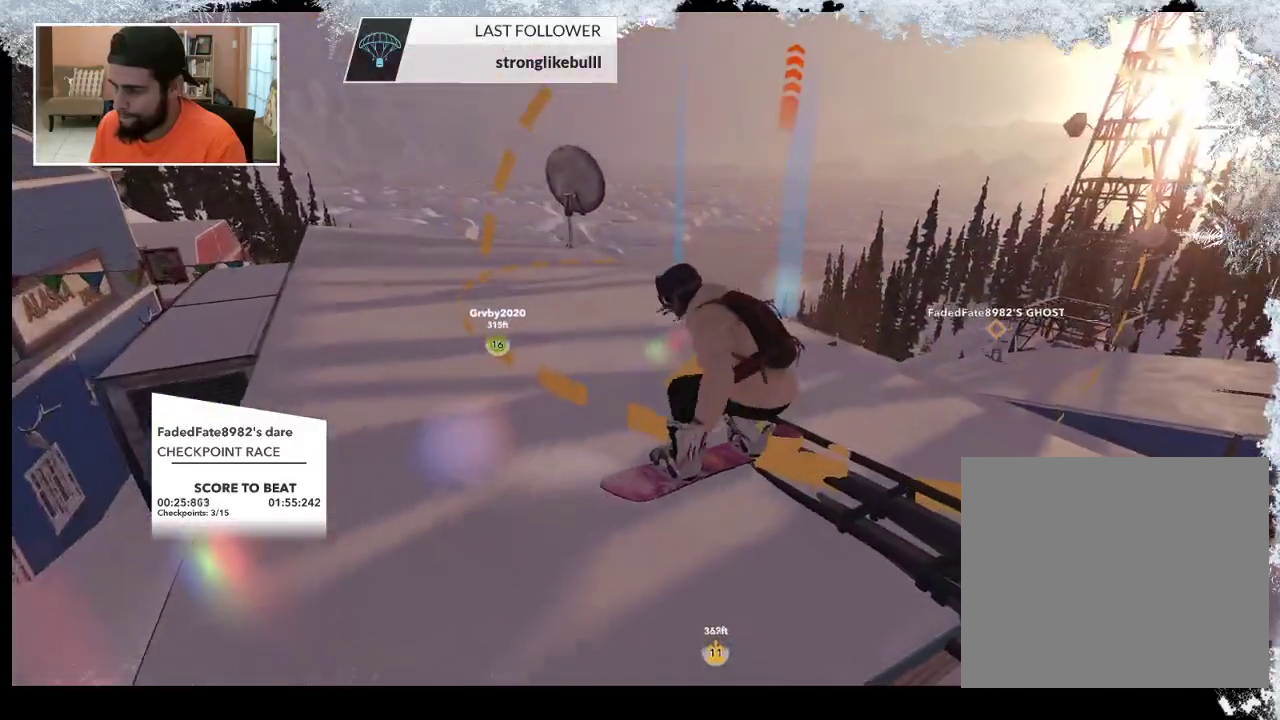
{"buttons": [], "left_stick": "up", "right_stick": "center", "events": [[500, "left_stick", "up"]]}
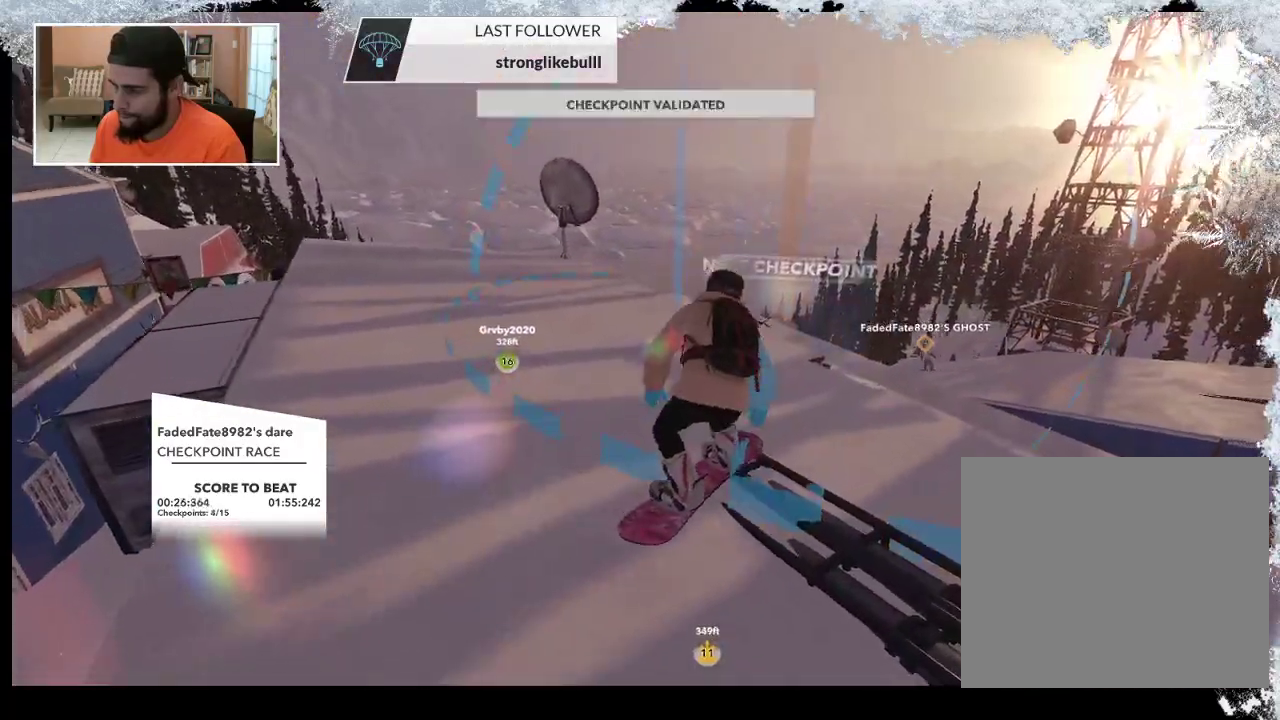
{"buttons": [], "left_stick": "up-left", "right_stick": "center", "events": [[200, "left_stick", "up-left"]]}
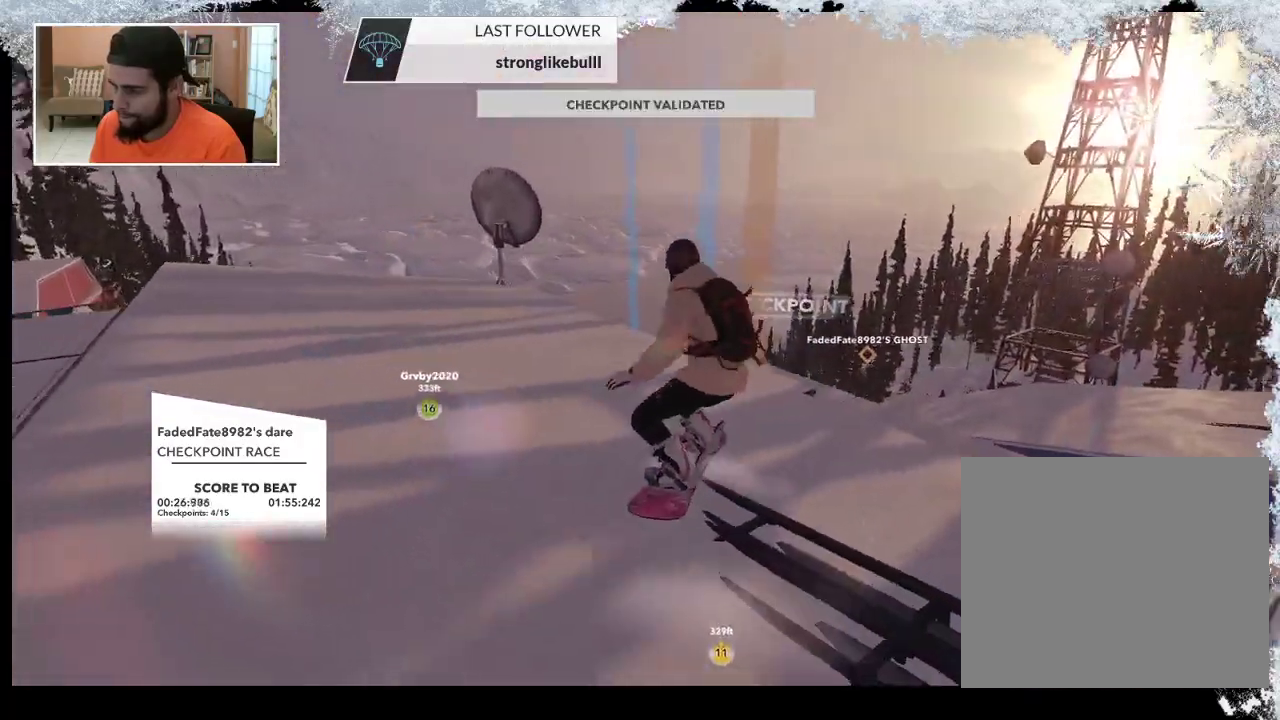
{"buttons": [], "left_stick": "up", "right_stick": "center", "events": [[267, "left_stick", "up"]]}
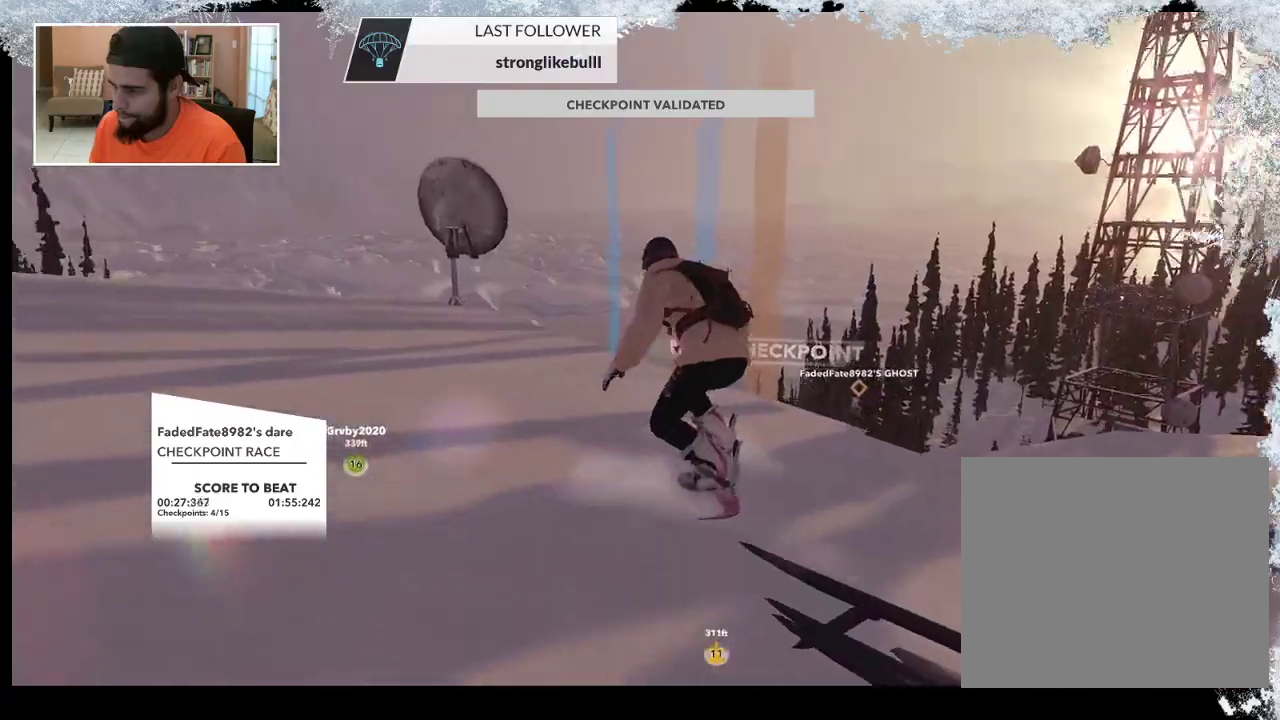
{"buttons": [], "left_stick": "up", "right_stick": "center", "events": []}
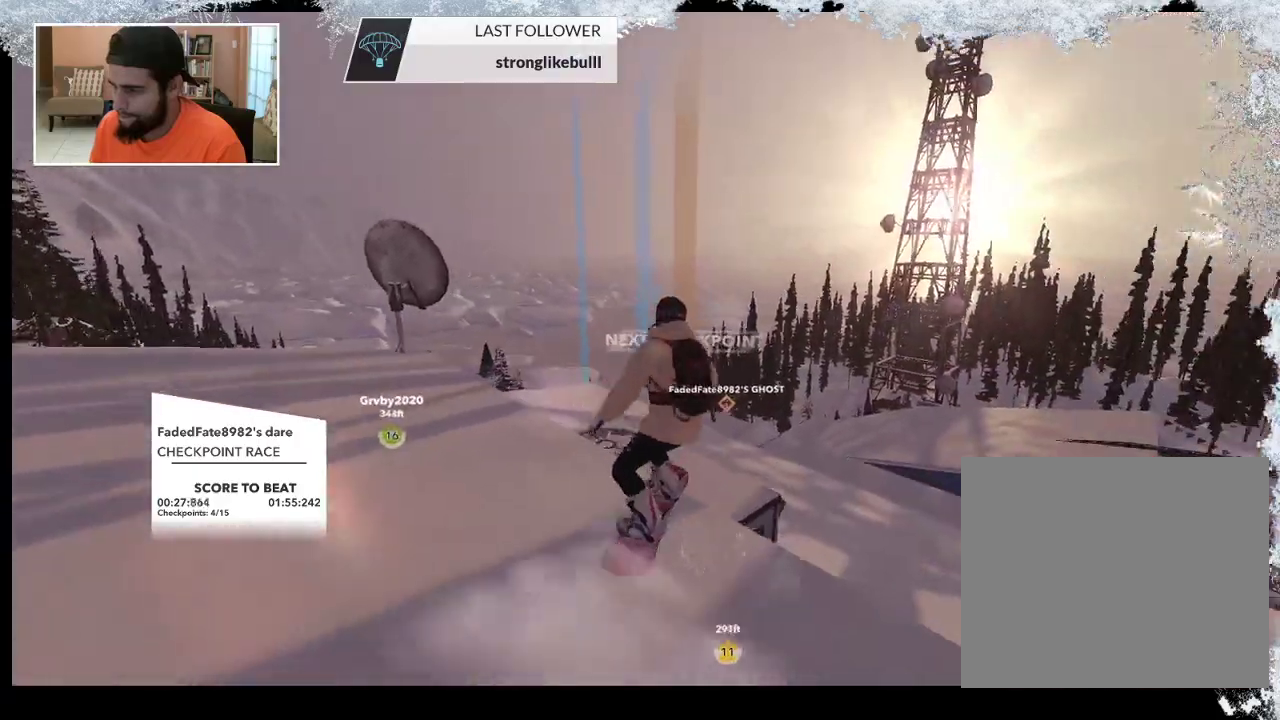
{"buttons": [], "left_stick": "up-left", "right_stick": "center", "events": [[100, "left_stick", "up-left"]]}